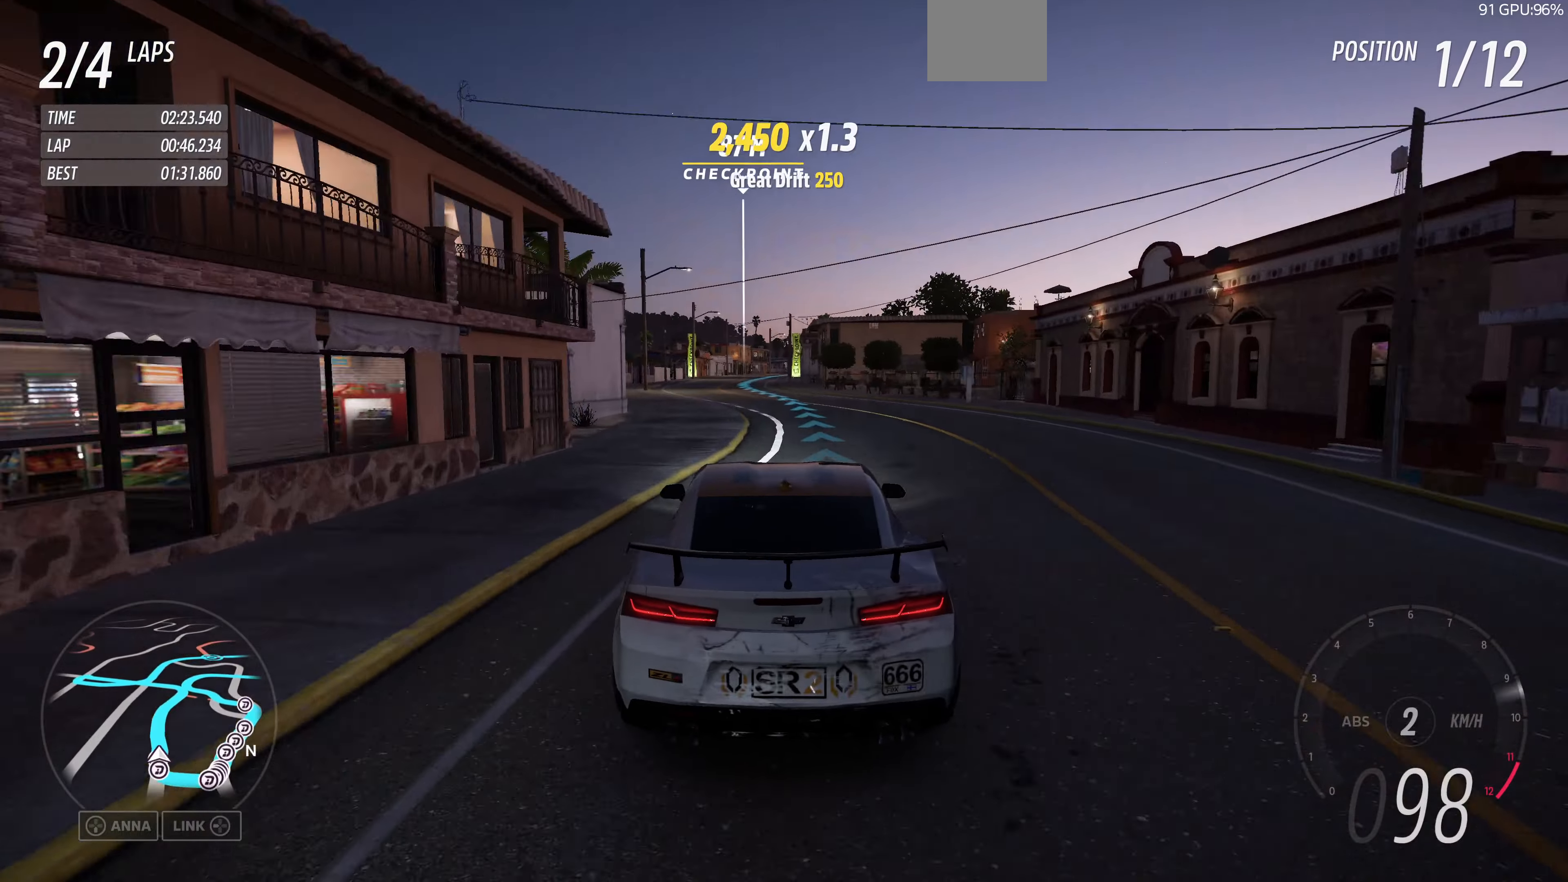
Gameplay with a controller (PlayStation layout); each line is a JSON object with the inputs held at the frame after it. "events" lists button and stick changes between this image and that frame as [ms after this image, input, new state], when the widget could be followed in between.
{"buttons": ["R2"], "left_stick": "center", "right_stick": "up", "events": [[300, "left_stick", "center"]]}
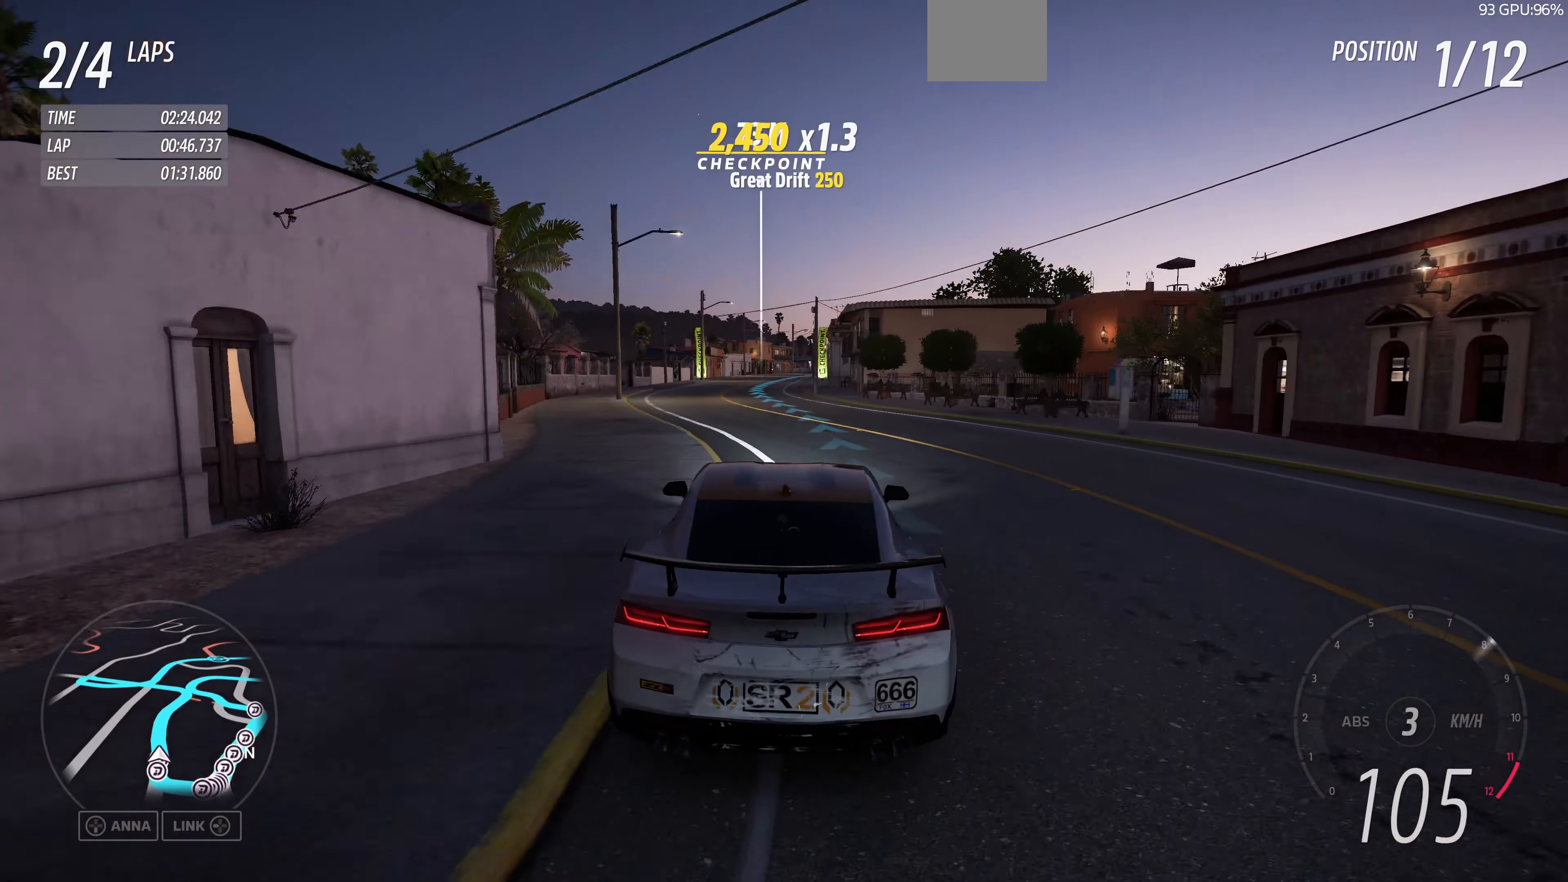
{"buttons": ["R2"], "left_stick": "up", "right_stick": "up", "events": [[33, "left_stick", "up-left"], [200, "left_stick", "up"]]}
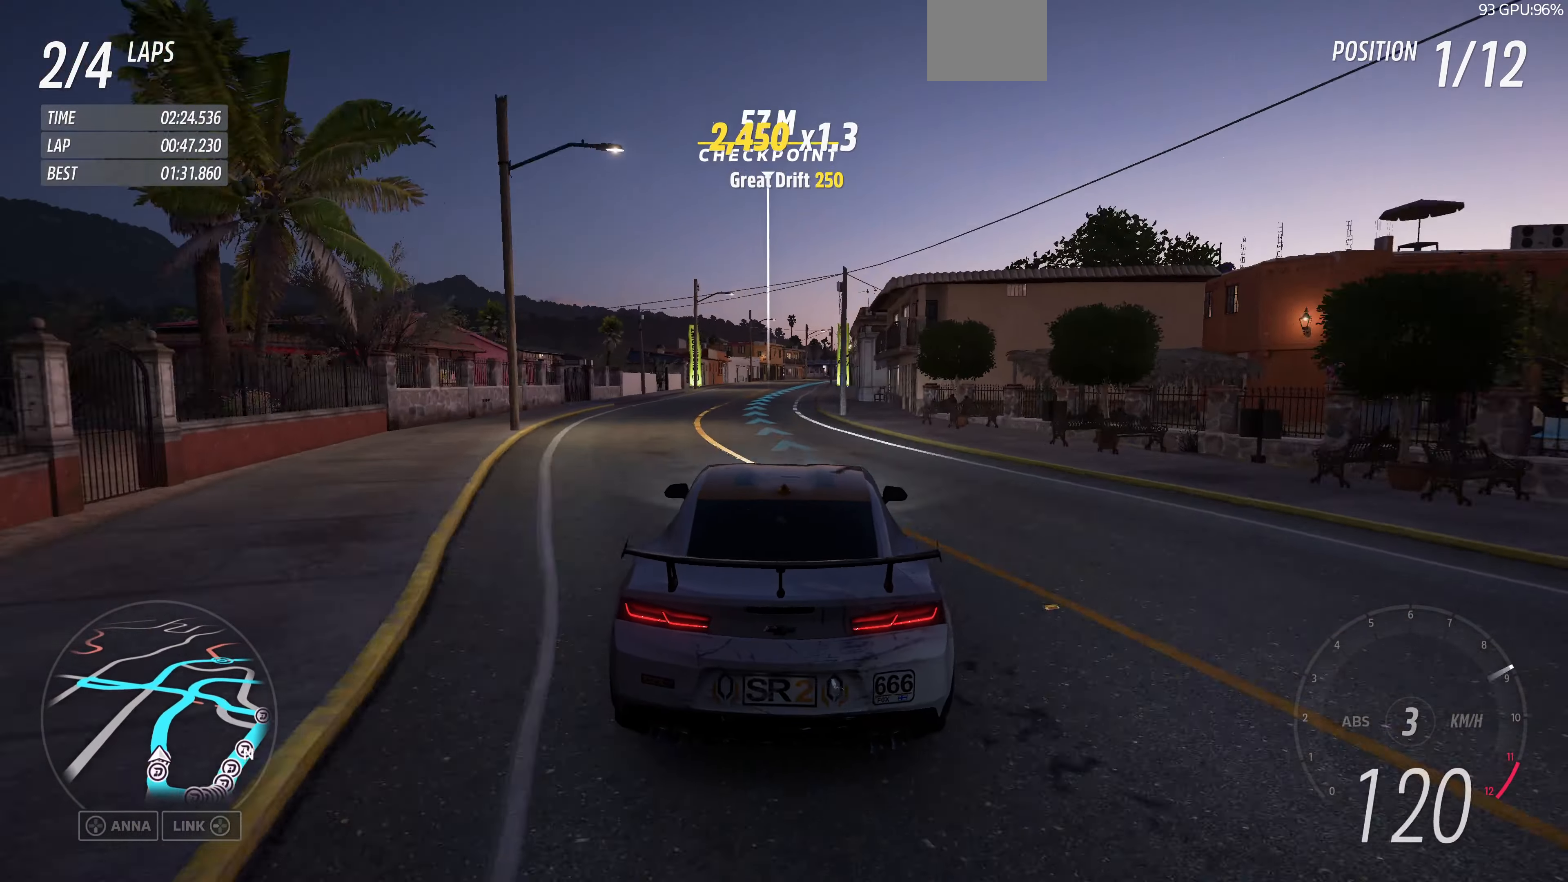
{"buttons": ["R2"], "left_stick": "up", "right_stick": "up", "events": []}
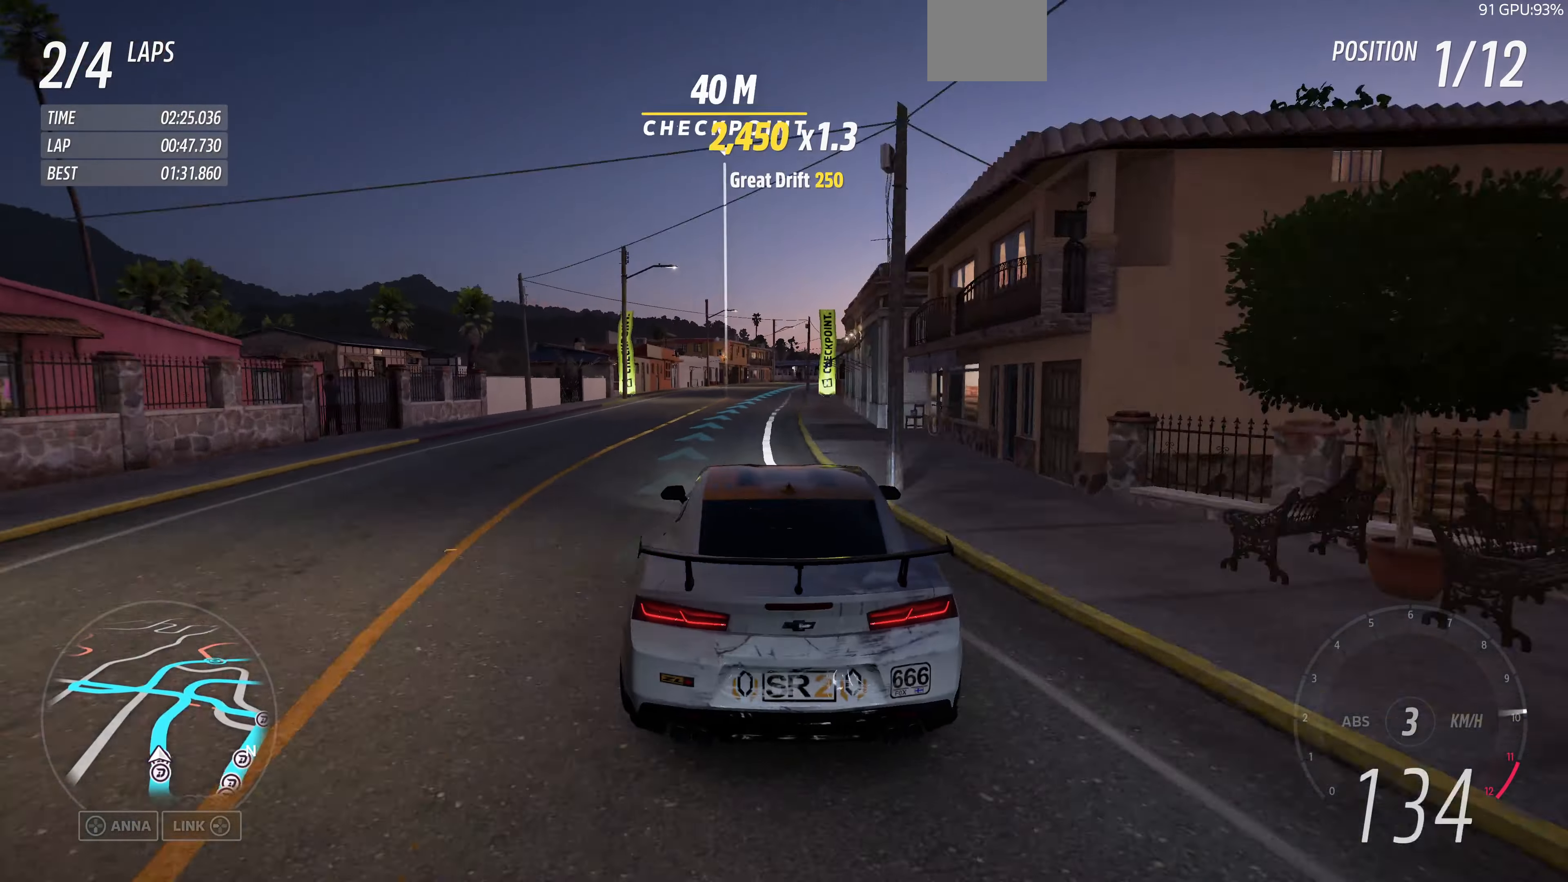
{"buttons": ["R2"], "left_stick": "up", "right_stick": "up", "events": []}
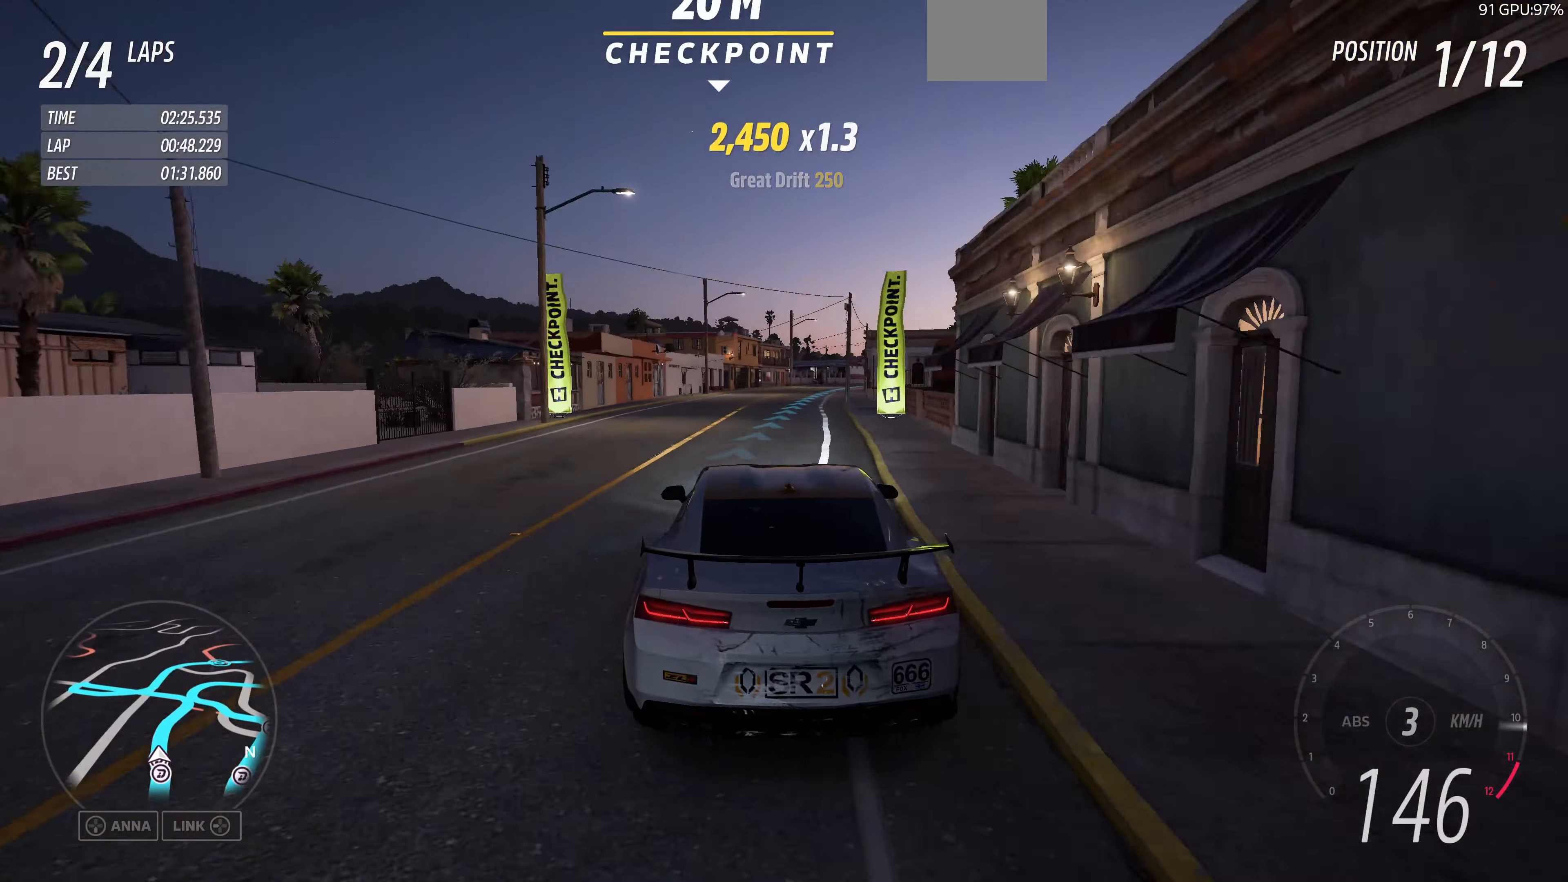
{"buttons": ["R2"], "left_stick": "up", "right_stick": "up", "events": []}
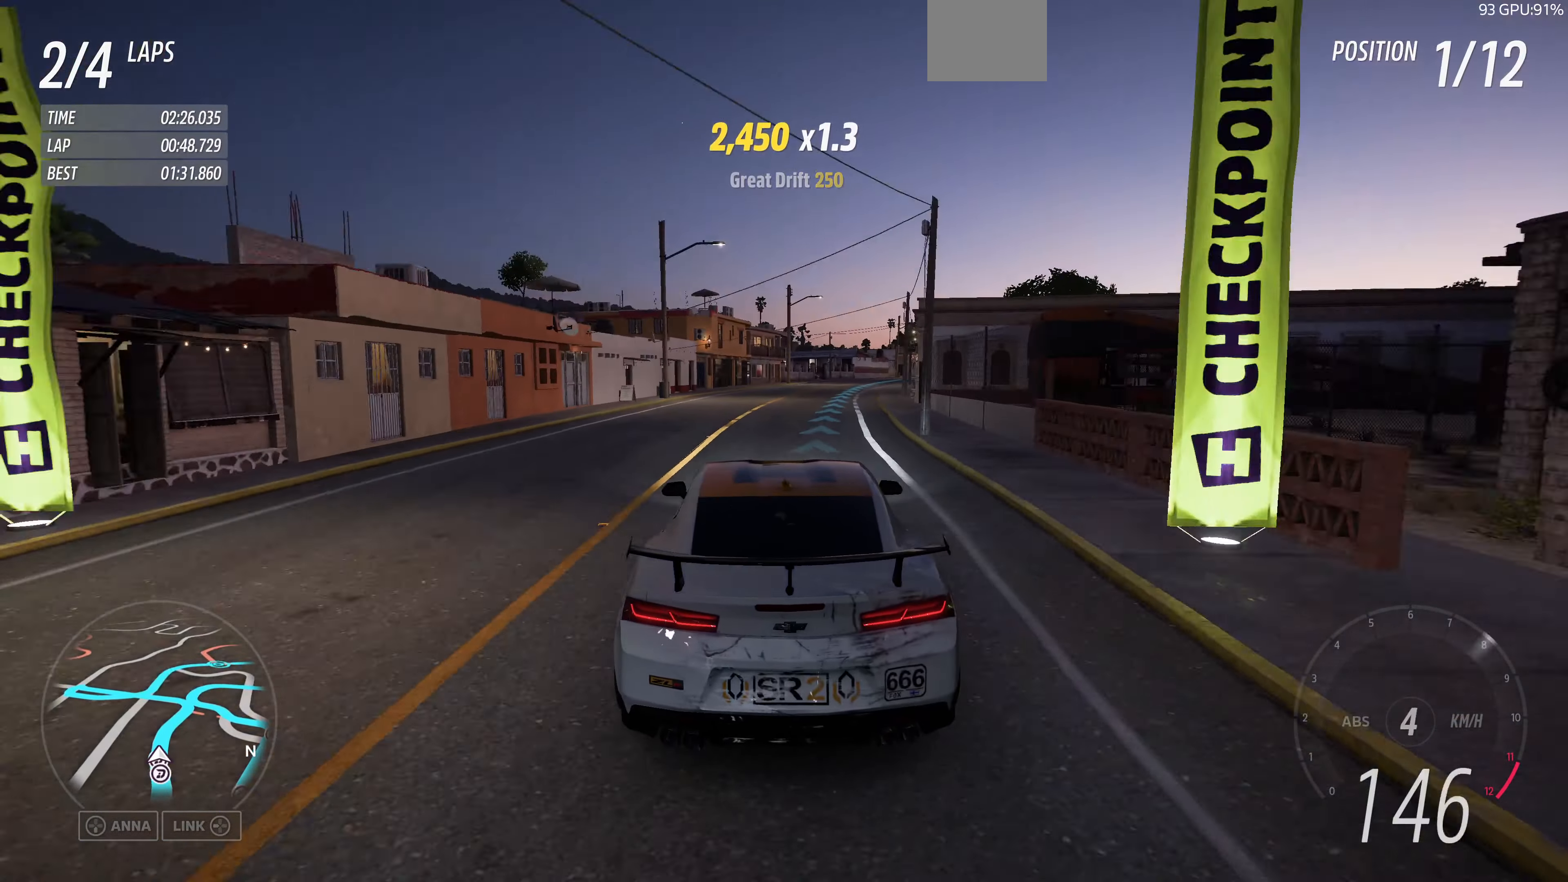
{"buttons": ["R2"], "left_stick": "up-right", "right_stick": "up", "events": [[467, "left_stick", "up-right"]]}
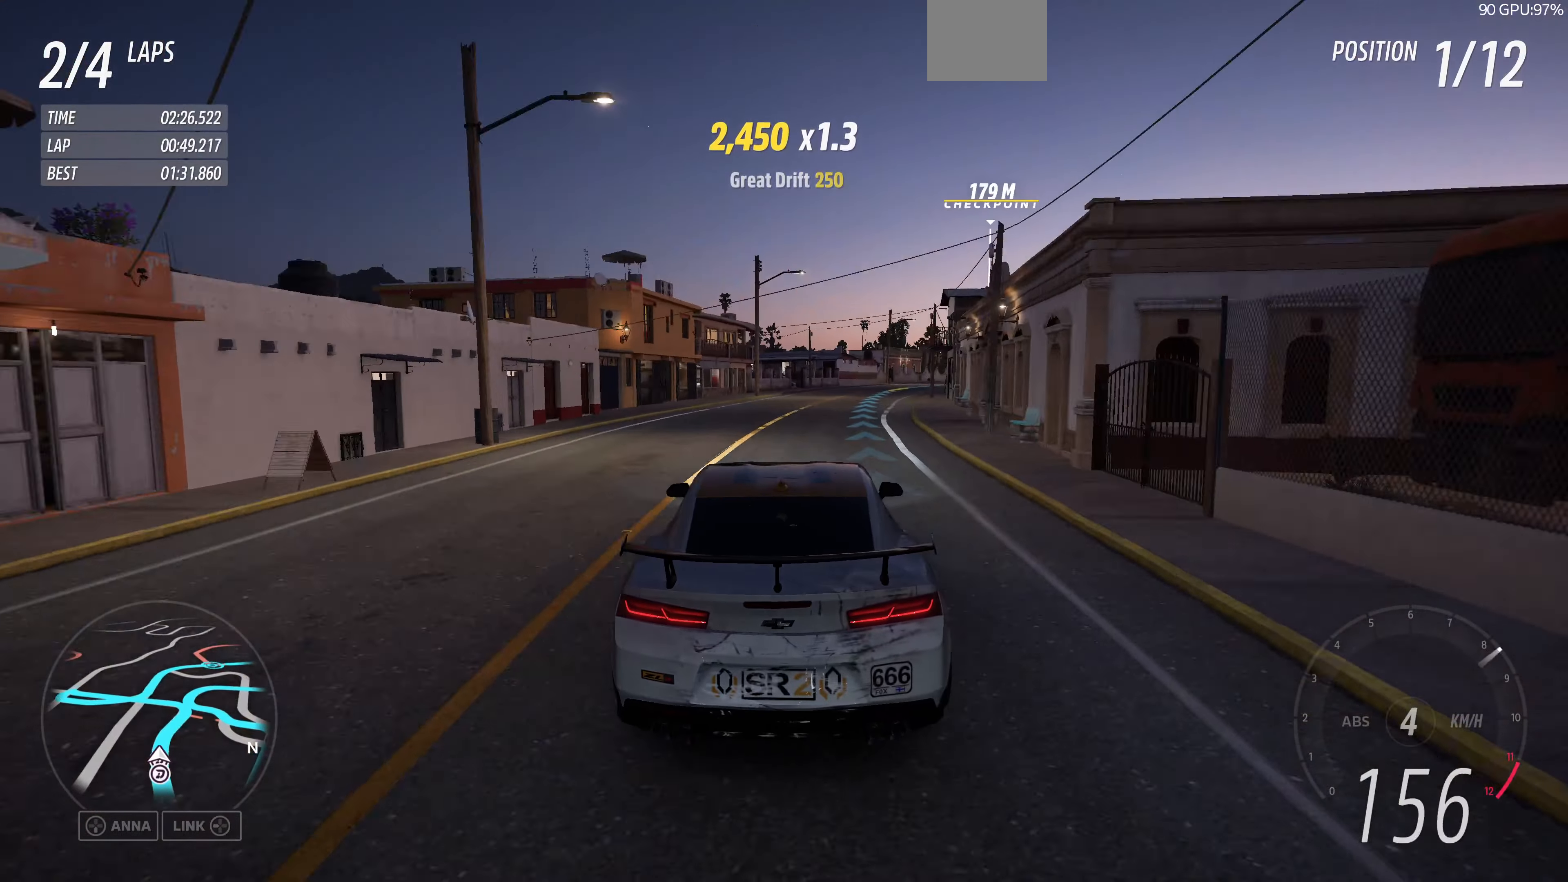
{"buttons": ["R2"], "left_stick": "up-right", "right_stick": "up", "events": []}
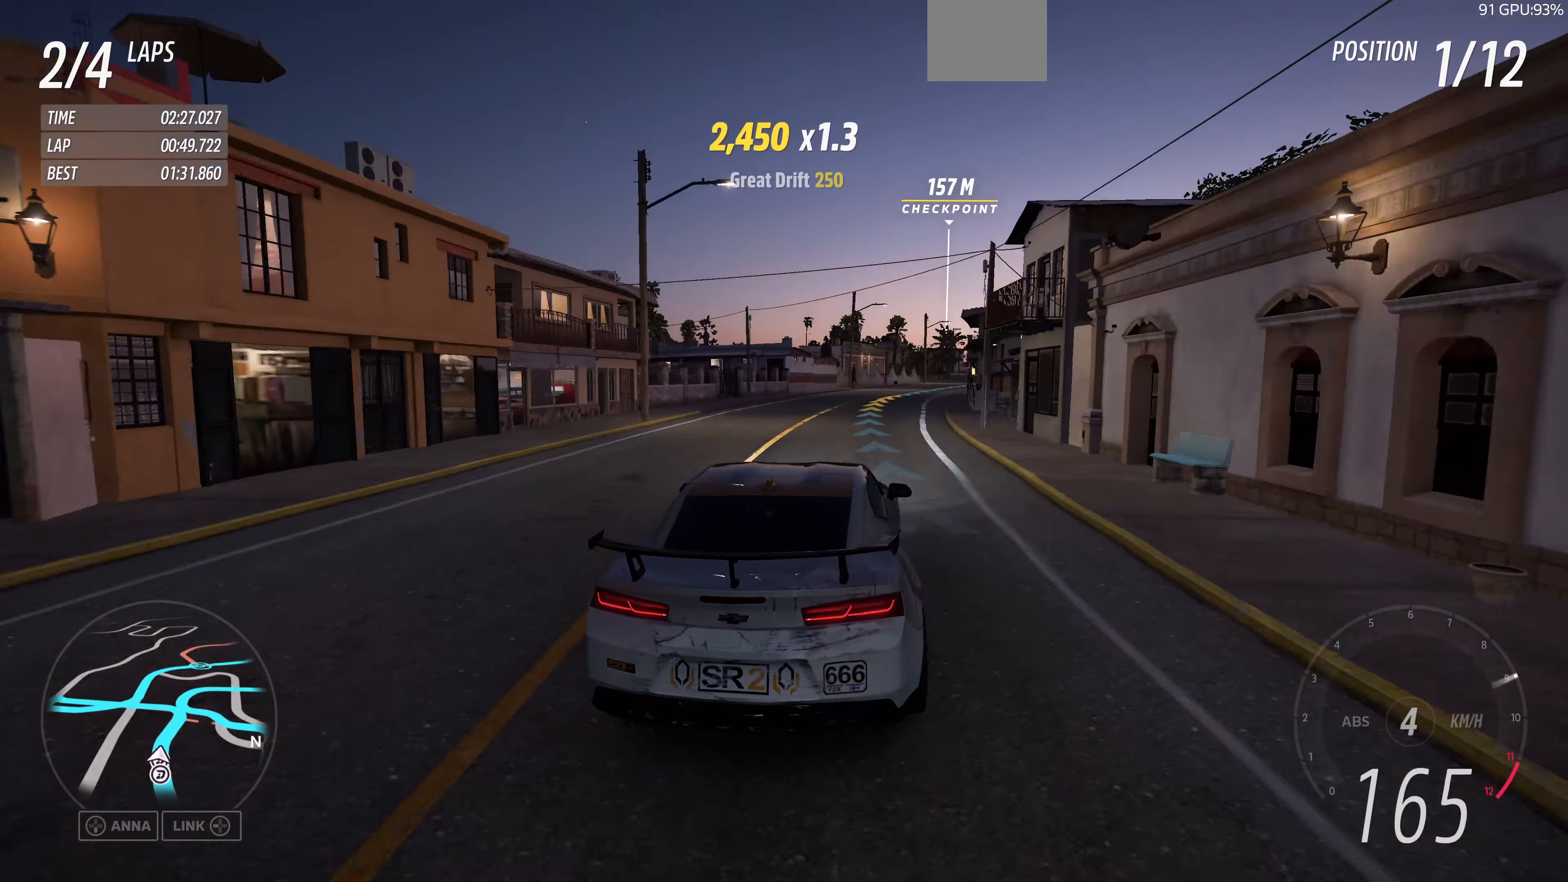
{"buttons": ["R2"], "left_stick": "up-left", "right_stick": "up", "events": [[433, "left_stick", "up-left"]]}
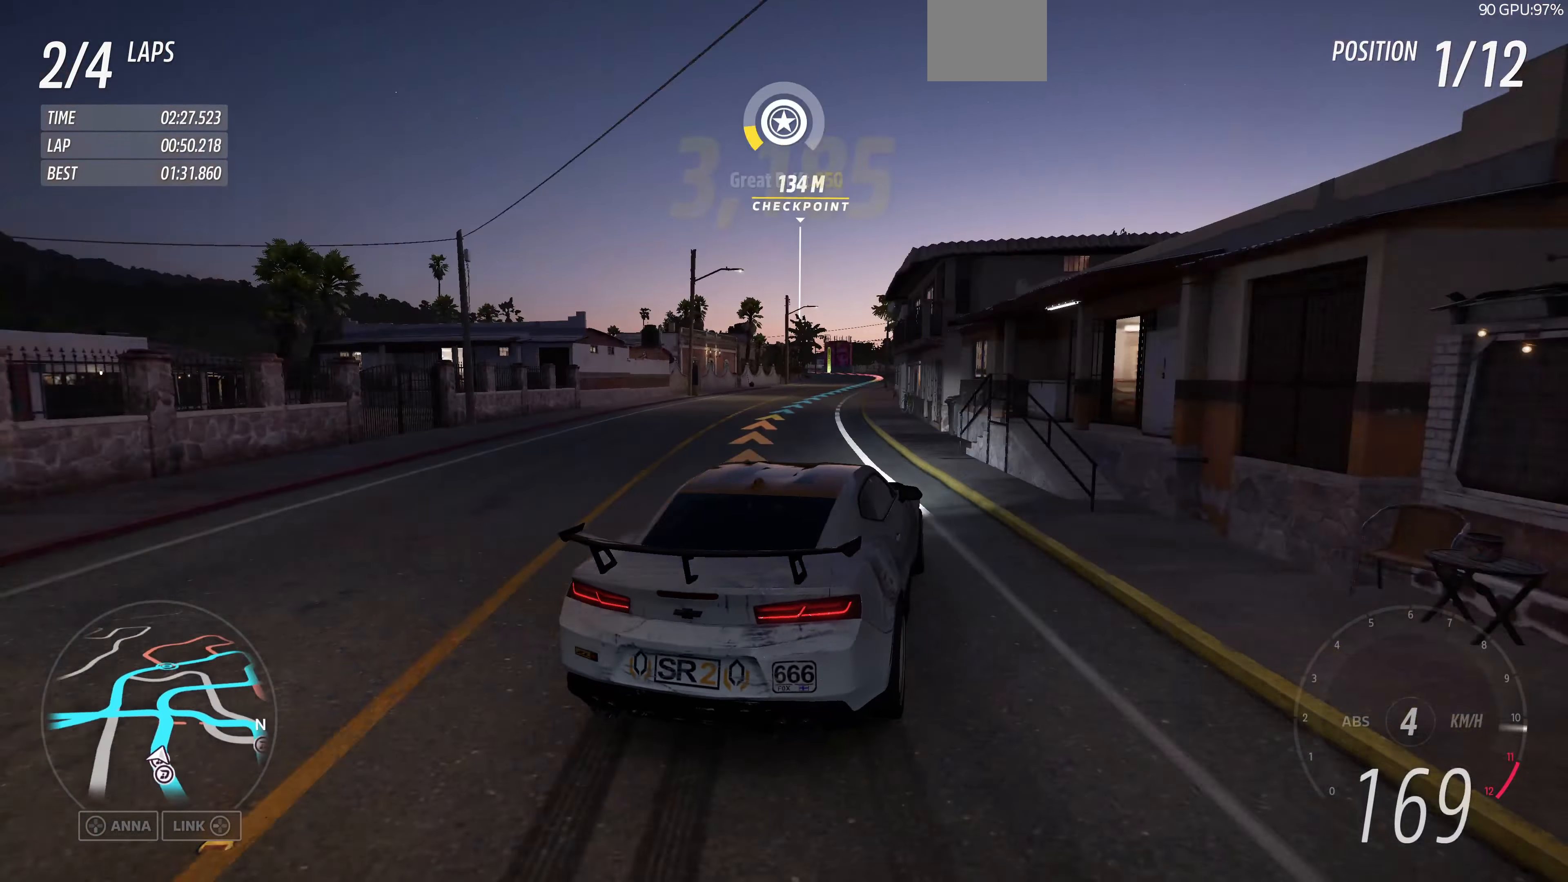
{"buttons": ["R2"], "left_stick": "up", "right_stick": "up", "events": [[333, "left_stick", "up"]]}
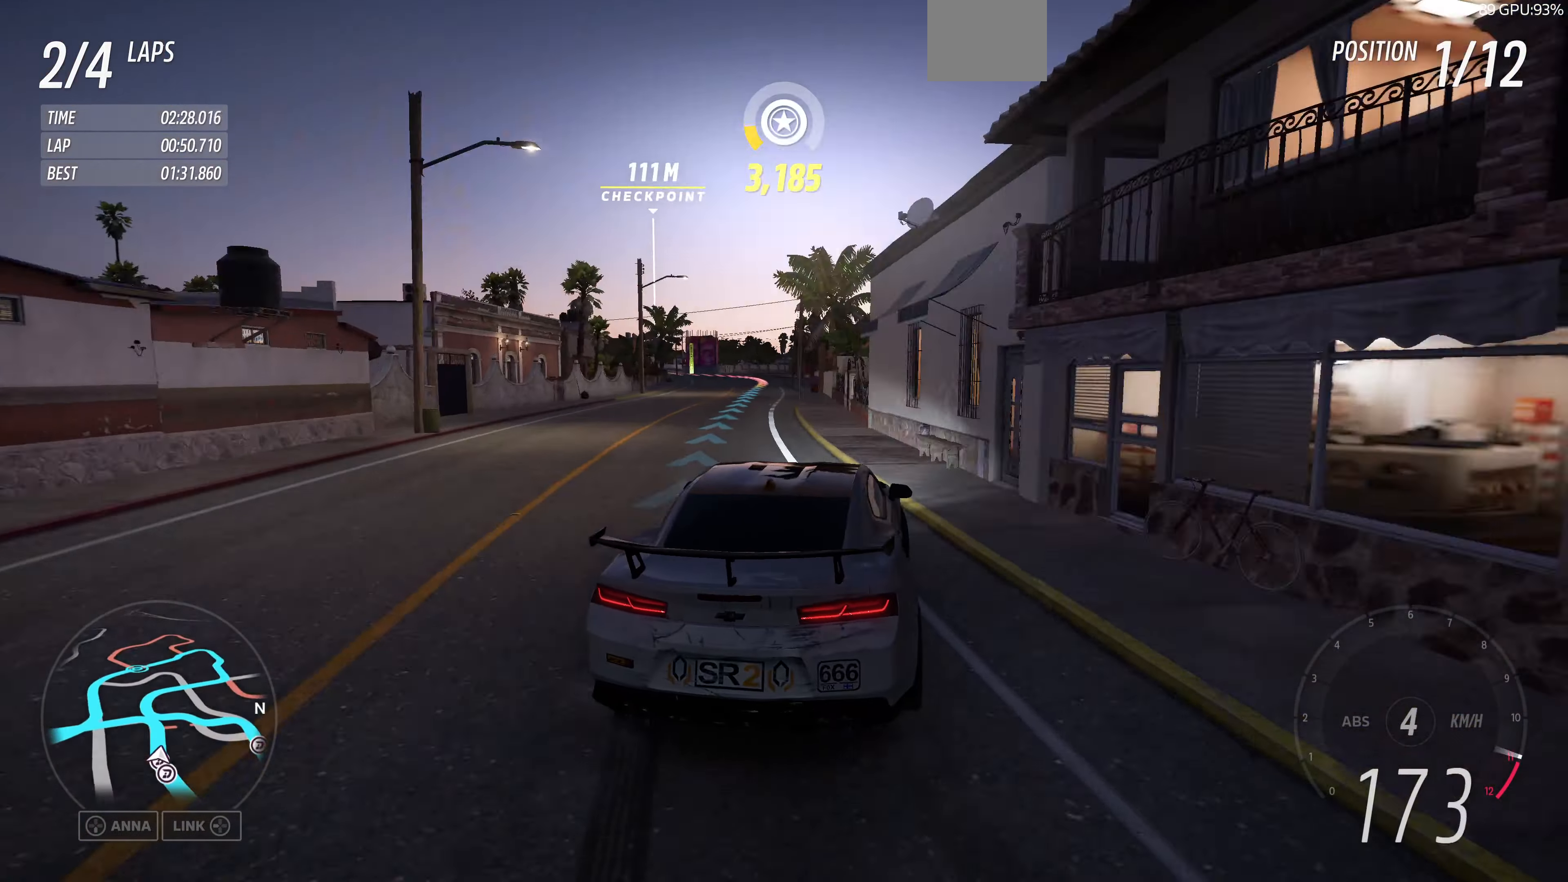
{"buttons": ["CROSS", "L2"], "left_stick": "up-right", "right_stick": "up", "events": [[133, "left_stick", "up-left"], [366, "R2", "up"], [466, "L2", "down"], [466, "left_stick", "up-right"], [500, "CROSS", "down"]]}
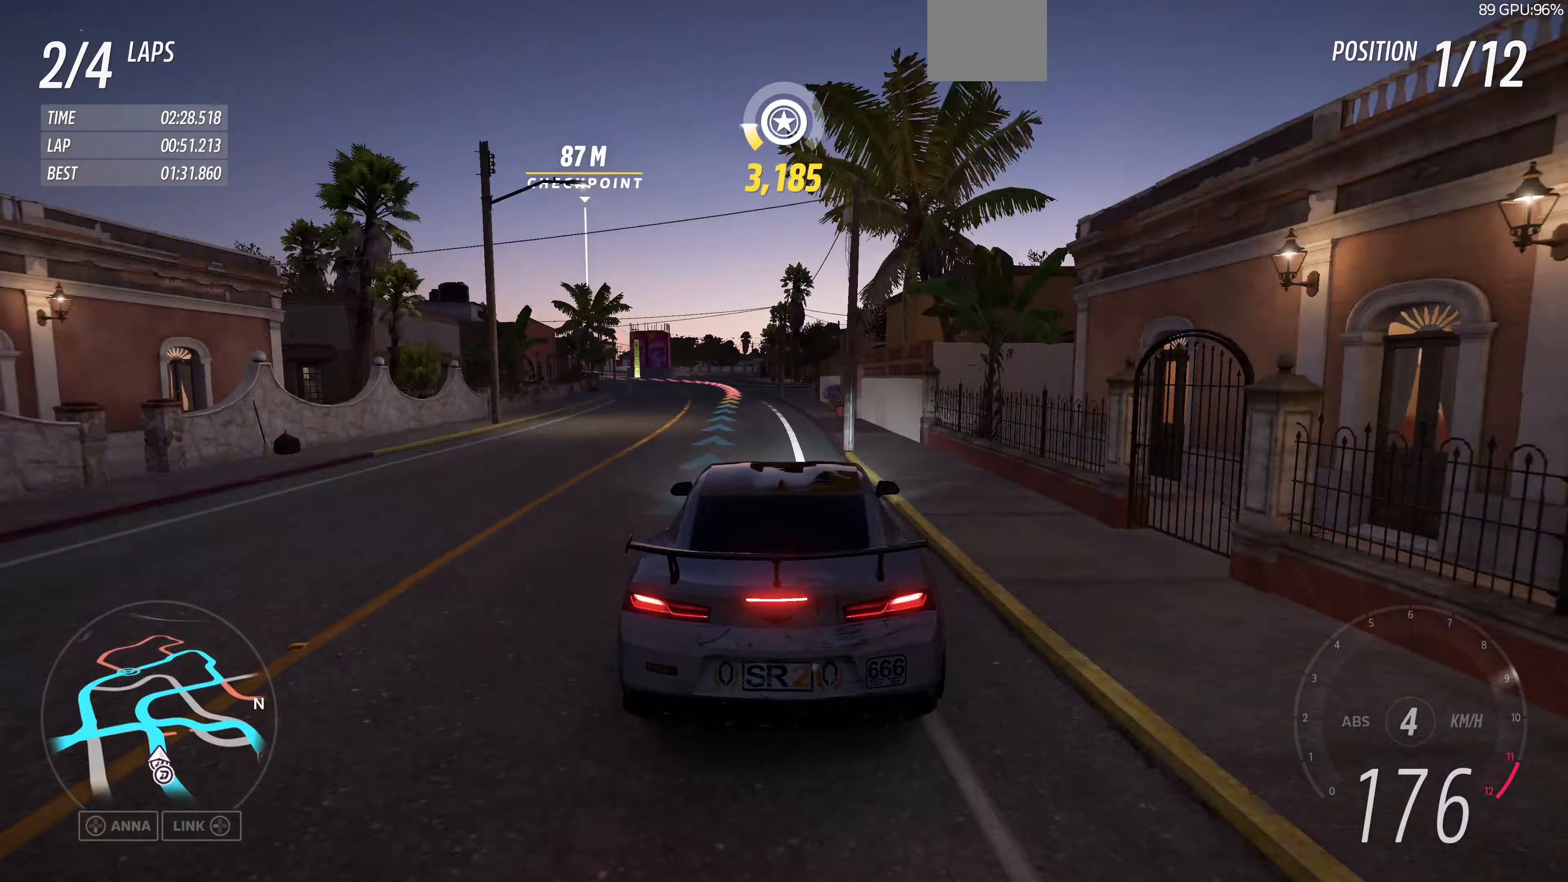
{"buttons": ["CROSS", "L2"], "left_stick": "up", "right_stick": "up", "events": [[233, "CROSS", "up"], [233, "left_stick", "up-left"], [466, "left_stick", "up"], [500, "CROSS", "down"]]}
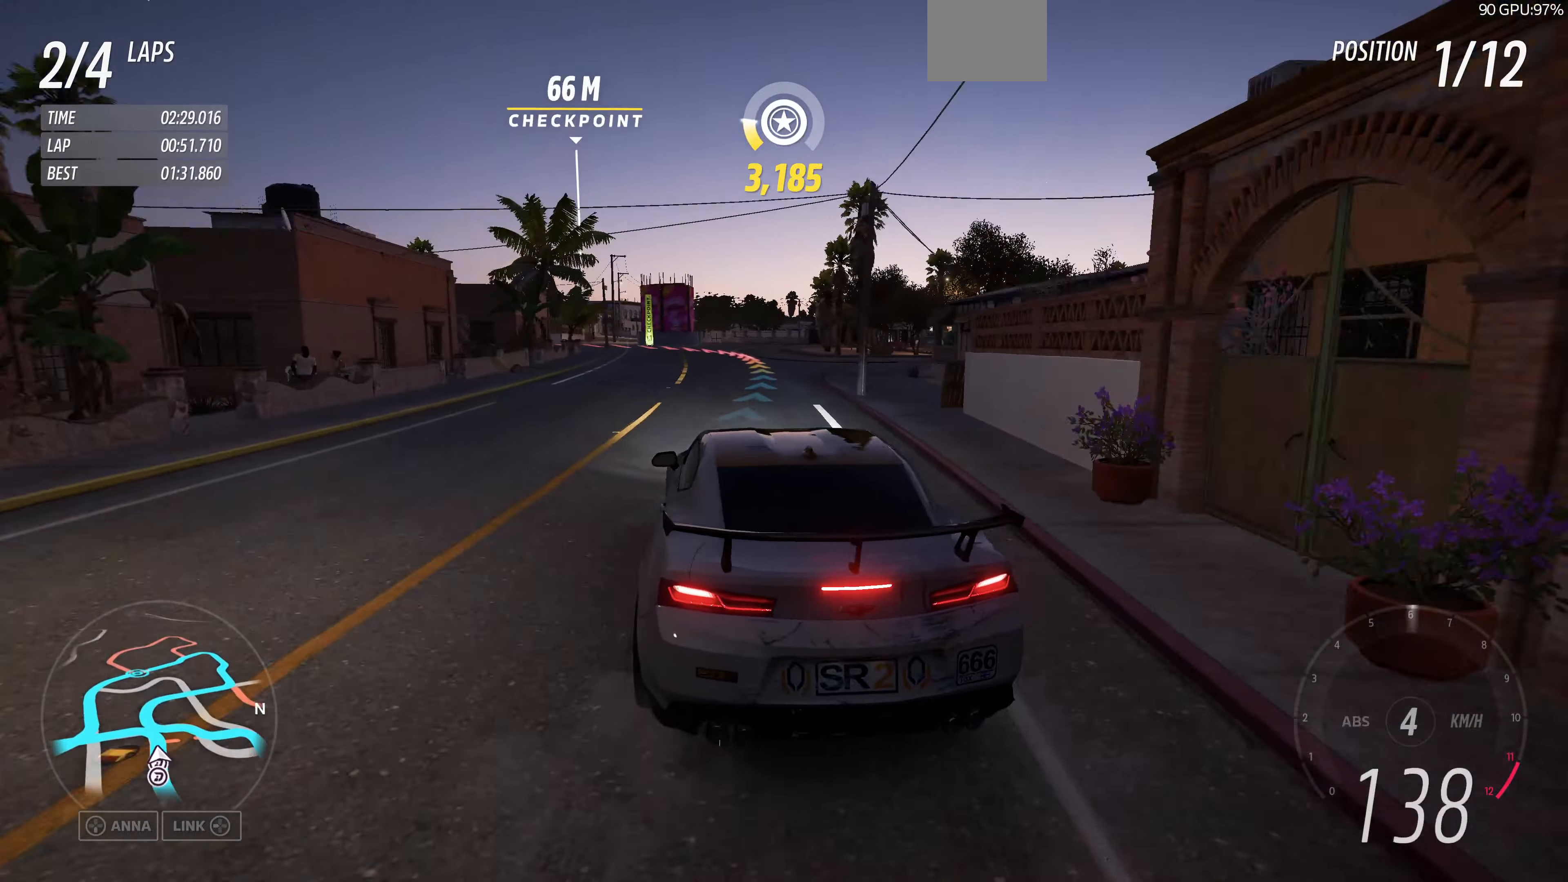
{"buttons": [], "left_stick": "up", "right_stick": "up", "events": [[300, "left_stick", "up-right"], [333, "L2", "up"], [466, "CROSS", "up"], [466, "left_stick", "up"]]}
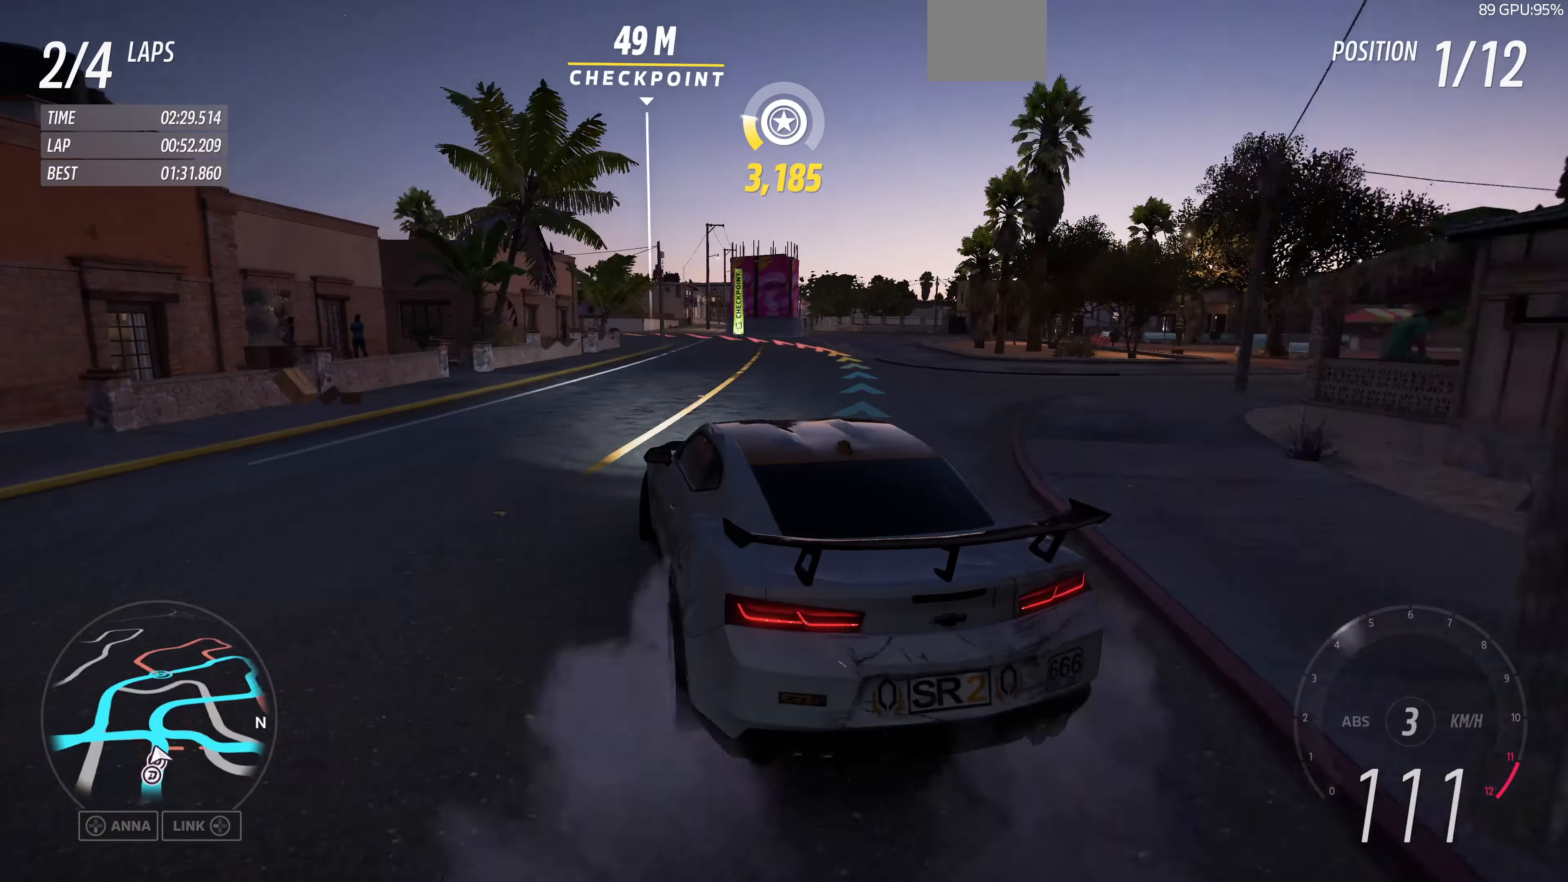
{"buttons": ["CROSS"], "left_stick": "up-left", "right_stick": "up", "events": [[66, "left_stick", "up-right"], [266, "CROSS", "down"], [500, "left_stick", "up-left"]]}
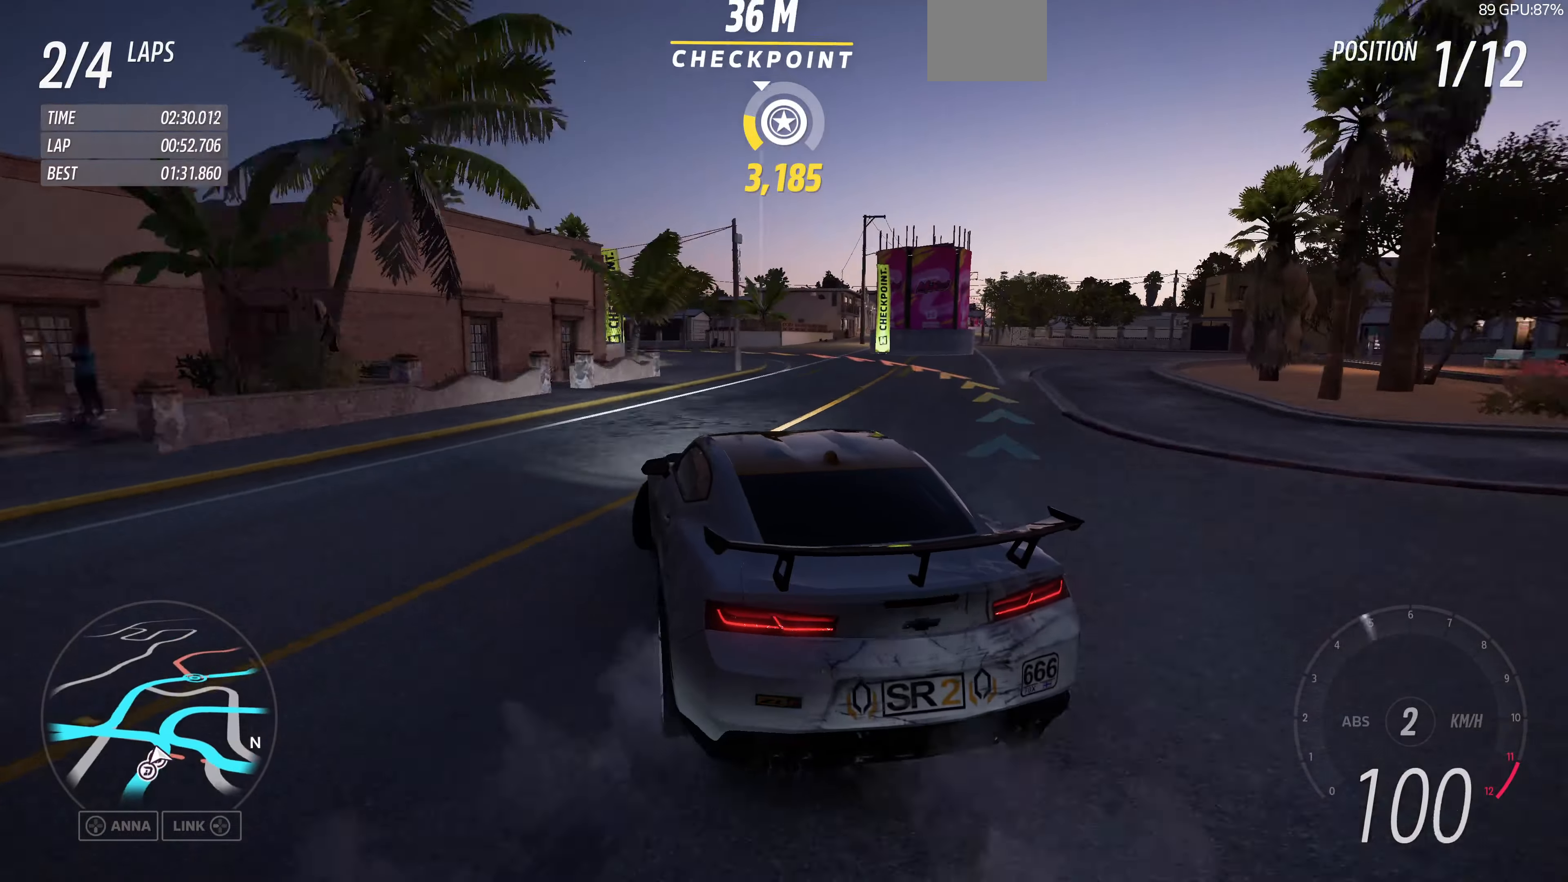
{"buttons": ["R2"], "left_stick": "up-left", "right_stick": "up", "events": [[133, "CROSS", "up"], [233, "R2", "down"]]}
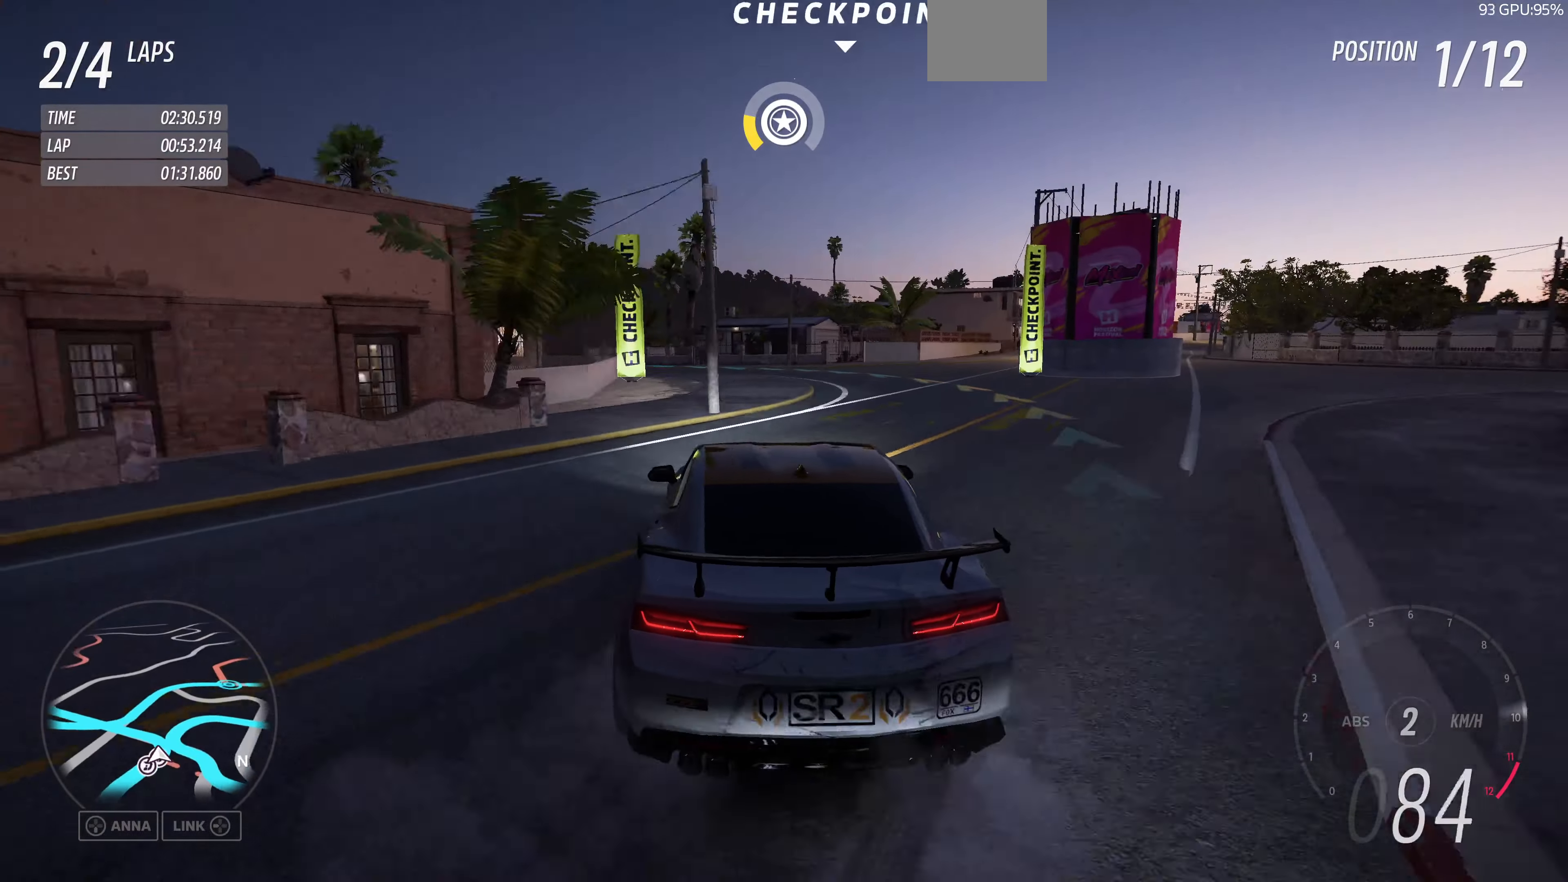
{"buttons": [], "left_stick": "center", "right_stick": "up", "events": [[400, "R2", "up"], [400, "left_stick", "center"]]}
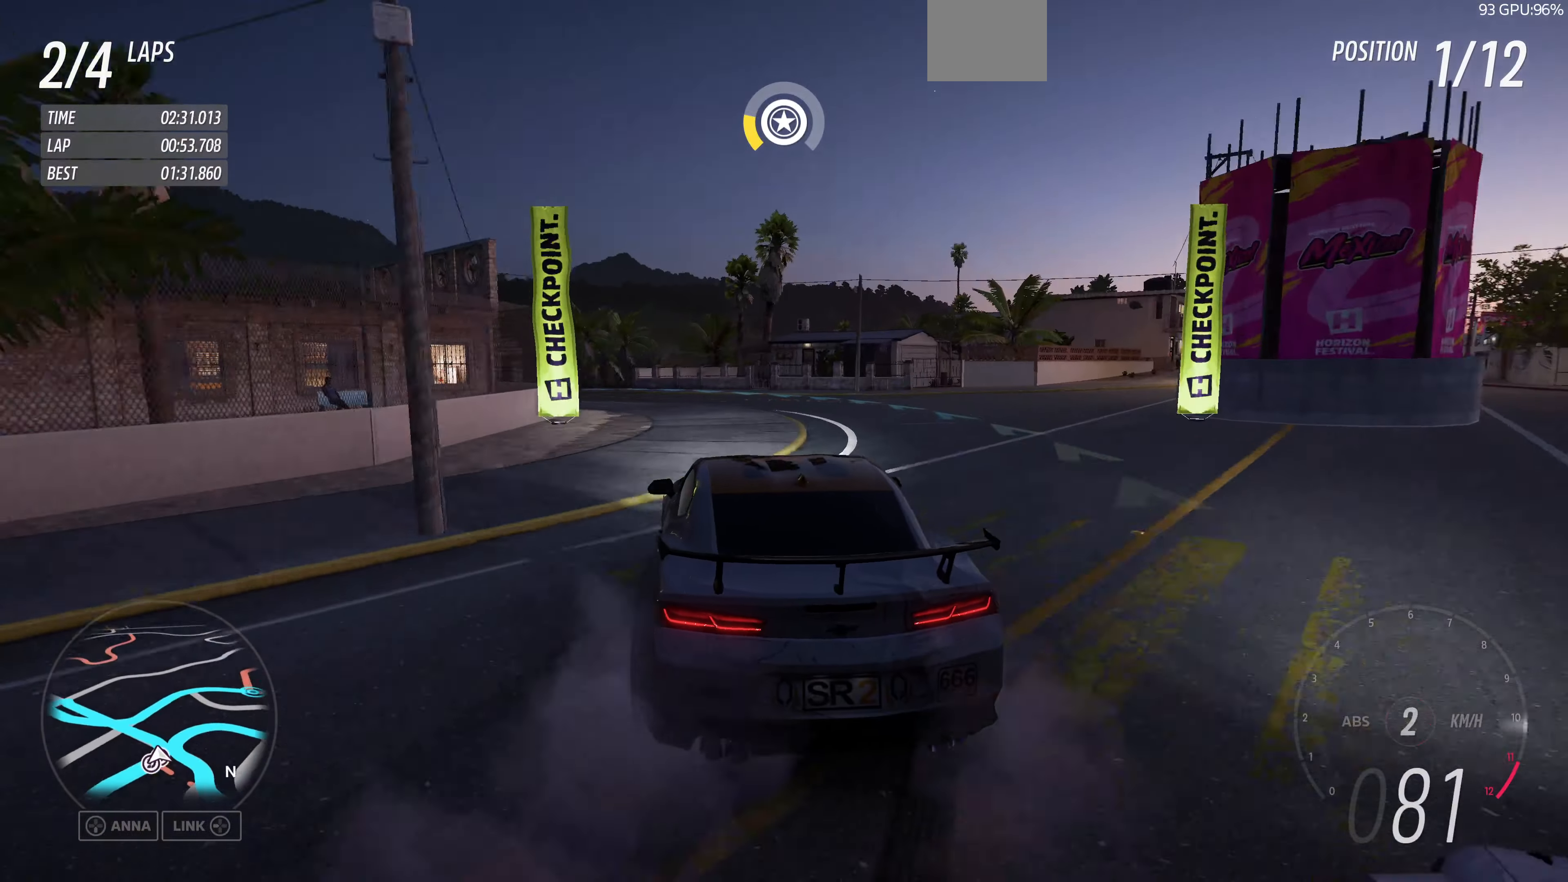
{"buttons": ["R2"], "left_stick": "up-right", "right_stick": "up", "events": [[233, "R2", "down"], [233, "left_stick", "up-right"]]}
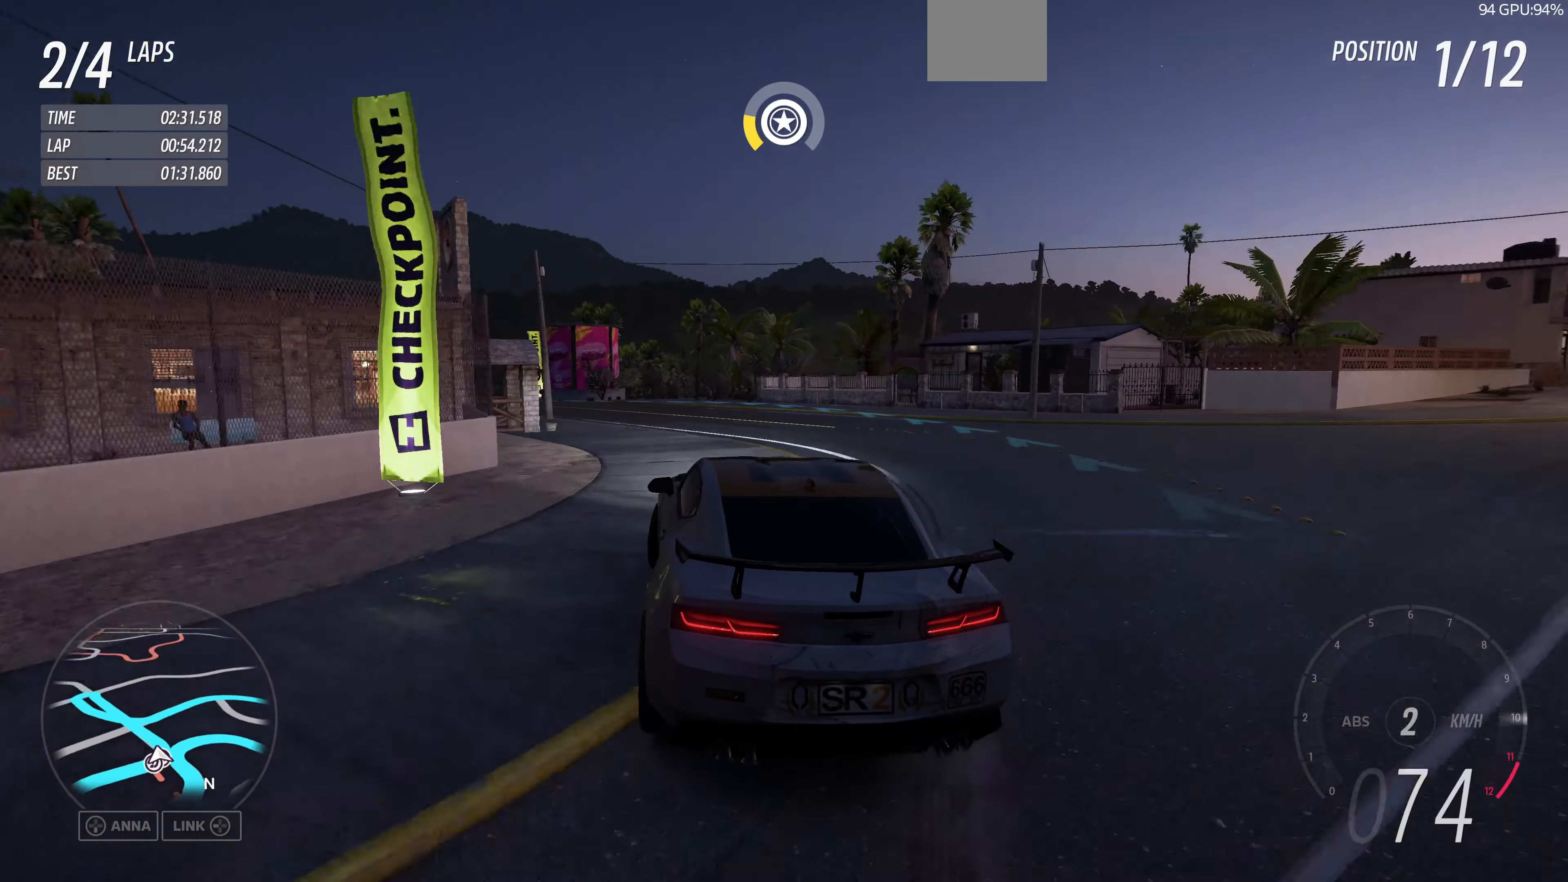
{"buttons": ["R2"], "left_stick": "up", "right_stick": "up", "events": [[366, "left_stick", "up"]]}
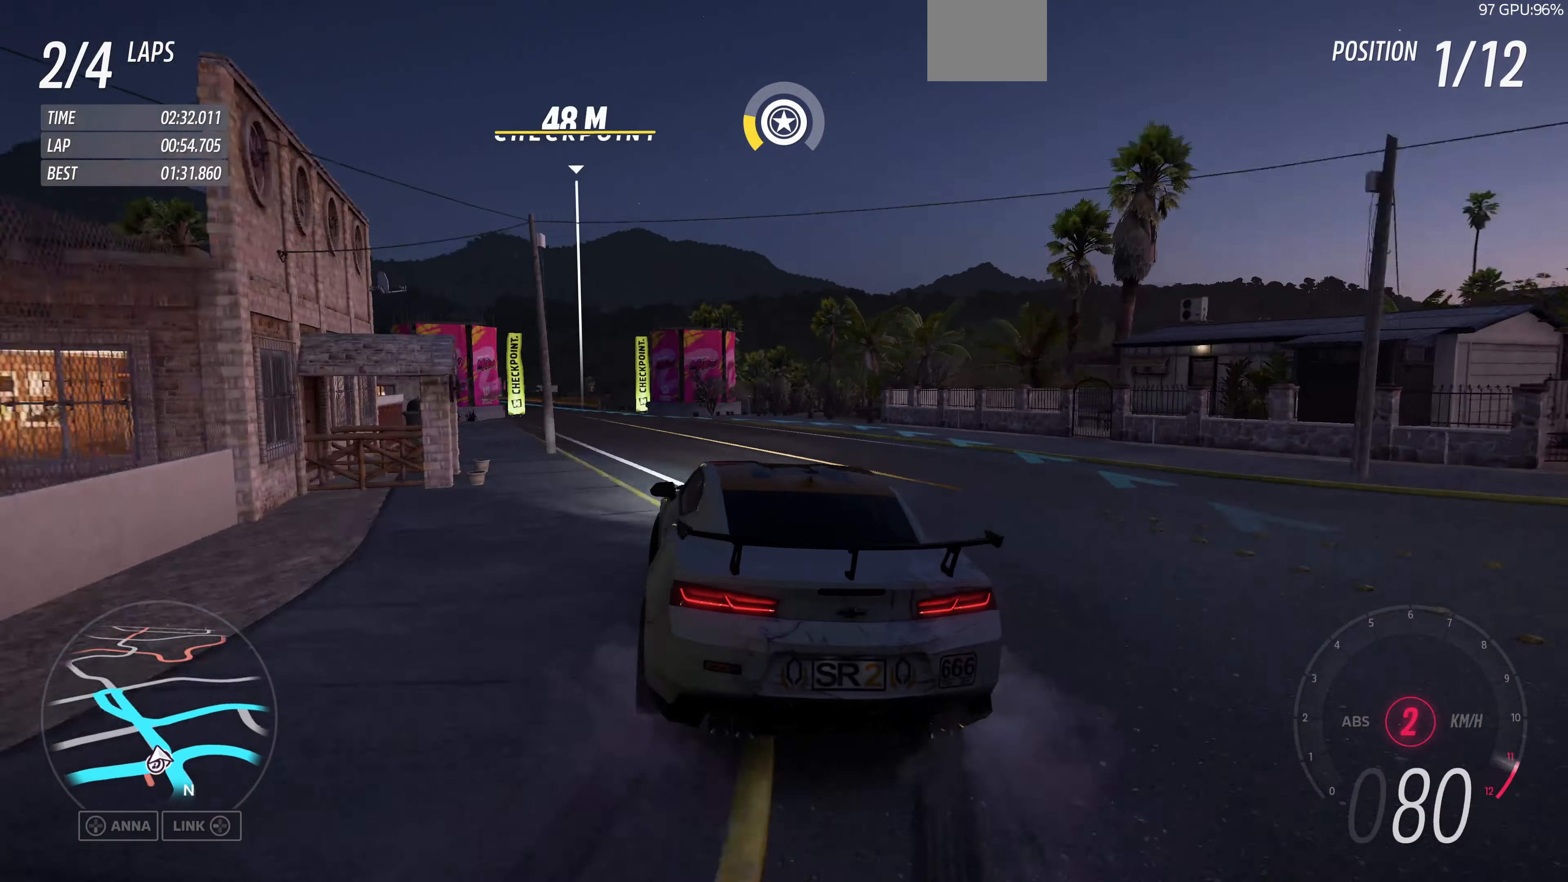
{"buttons": ["R2"], "left_stick": "up-right", "right_stick": "up", "events": [[266, "left_stick", "up-right"]]}
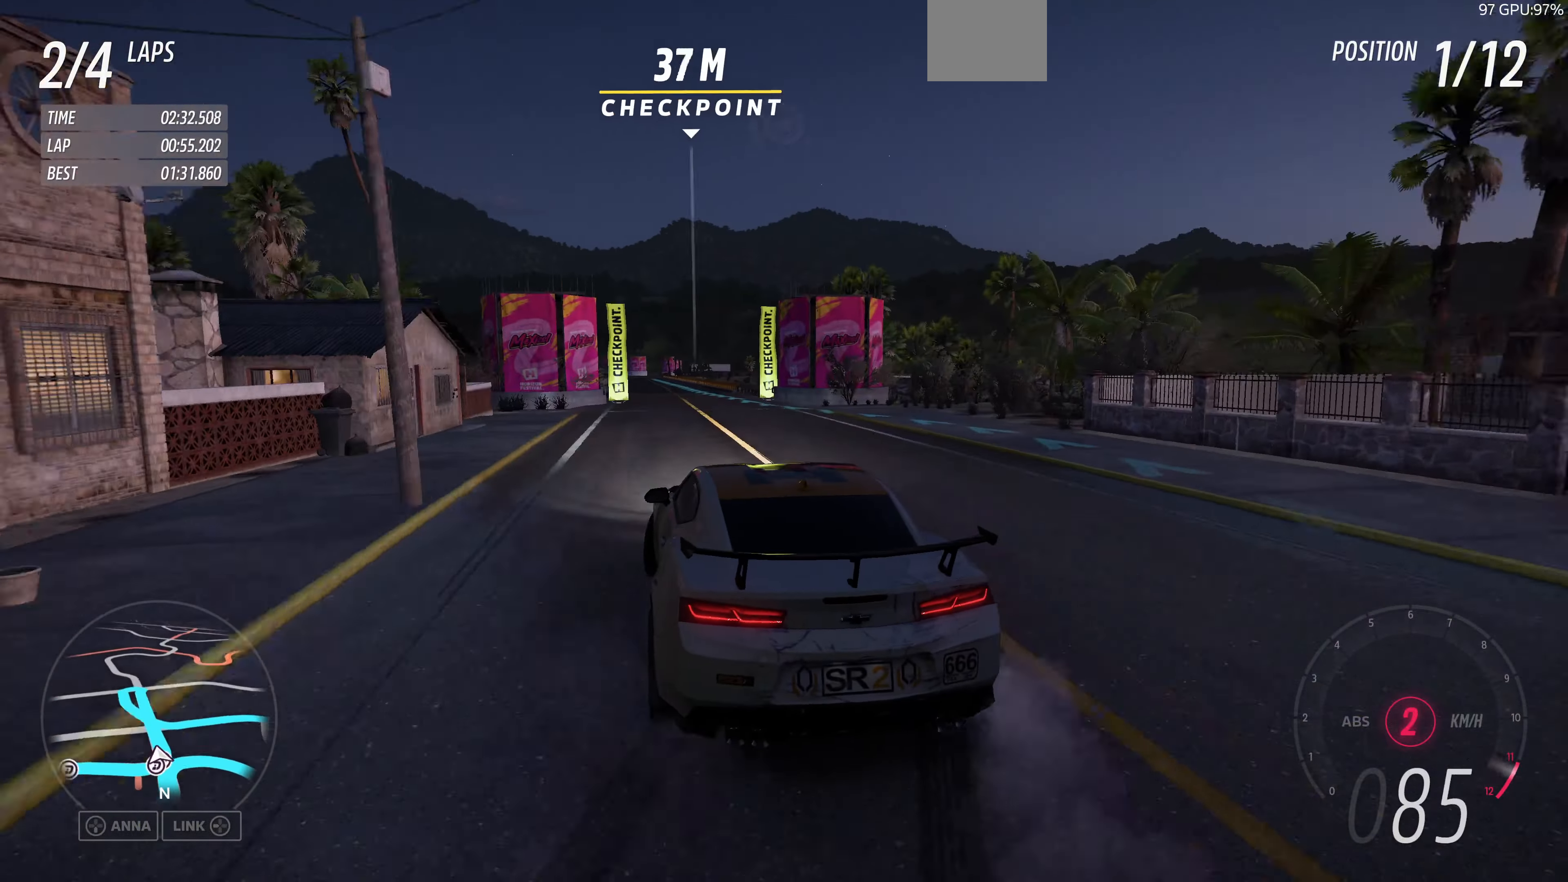
{"buttons": ["R2"], "left_stick": "up-left", "right_stick": "center", "events": [[300, "left_stick", "up-left"], [400, "right_stick", "center"]]}
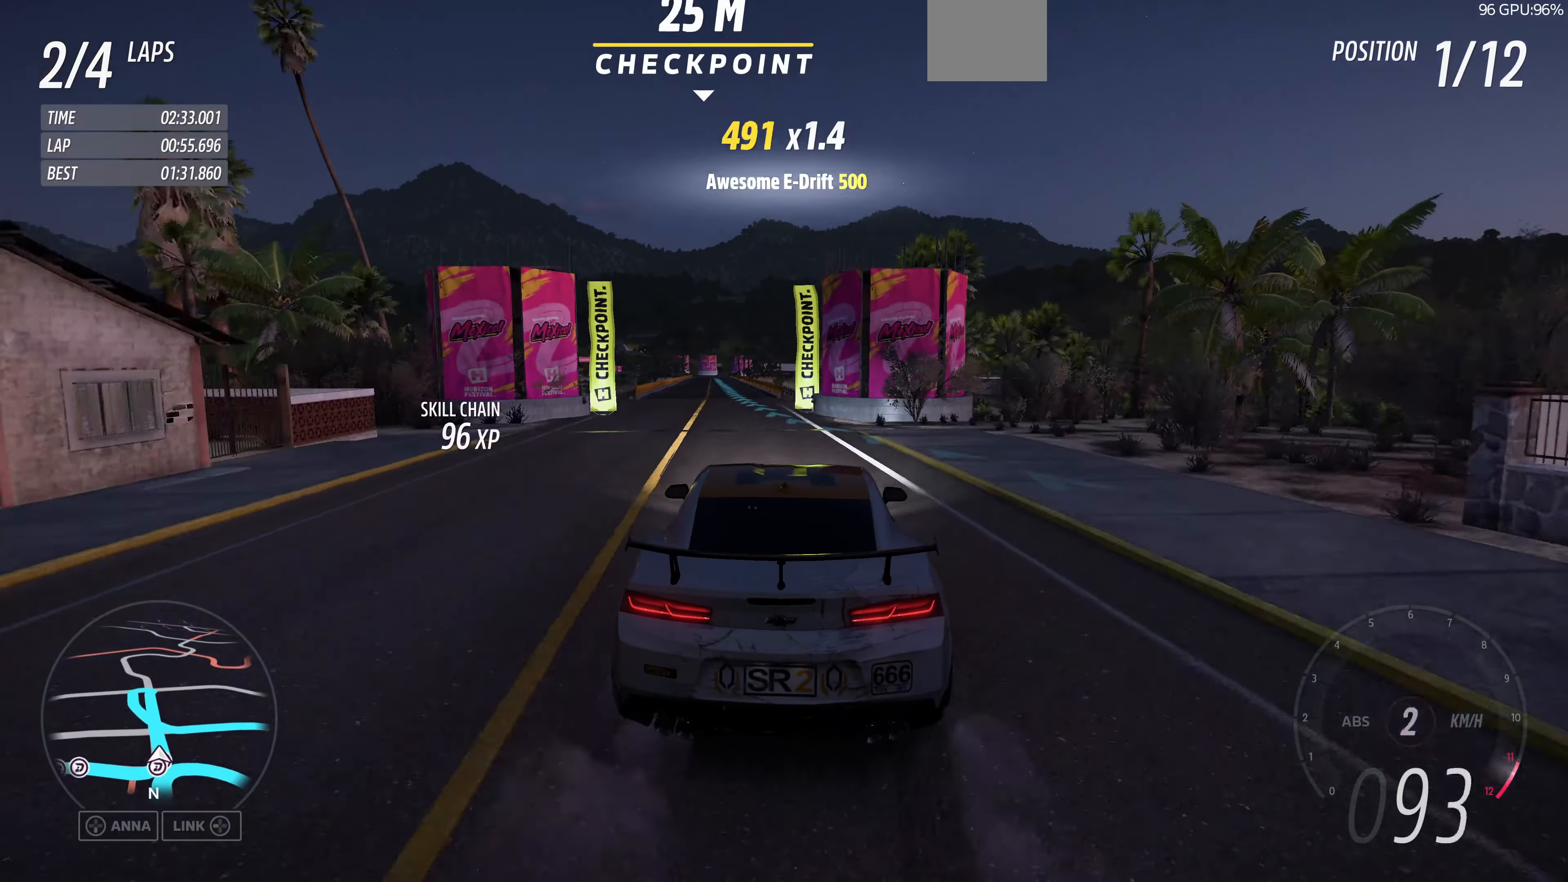
{"buttons": ["R2"], "left_stick": "center", "right_stick": "center", "events": [[500, "left_stick", "center"]]}